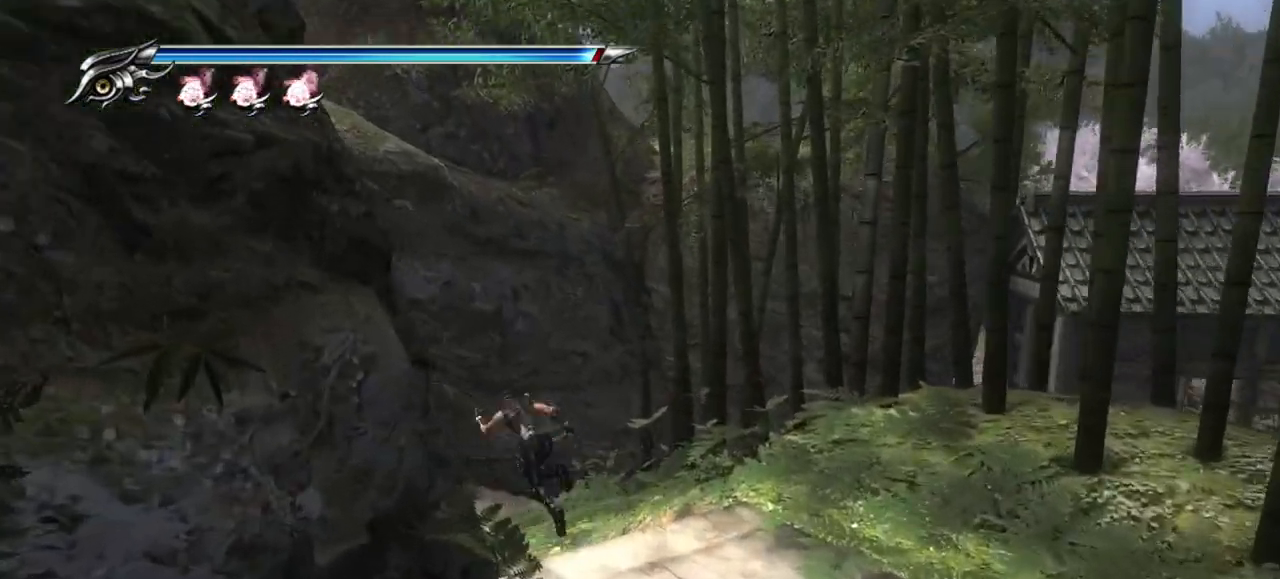
Gameplay with a controller (PlayStation layout); each line is a JSON object with the inputs held at the frame after it (dt_ms = milliseconds from this image to that frame). "events" lists button and stick changes between this image and that frame as [ms after this image, input, new state], when the widget could be followed in between.
{"dt_ms": 500, "buttons": [], "left_stick": "up-right", "right_stick": "center", "events": [[67, "left_stick", "up"], [133, "right_stick", "down"], [183, "left_stick", "up-right"], [250, "right_stick", "down-right"], [467, "right_stick", "center"]]}
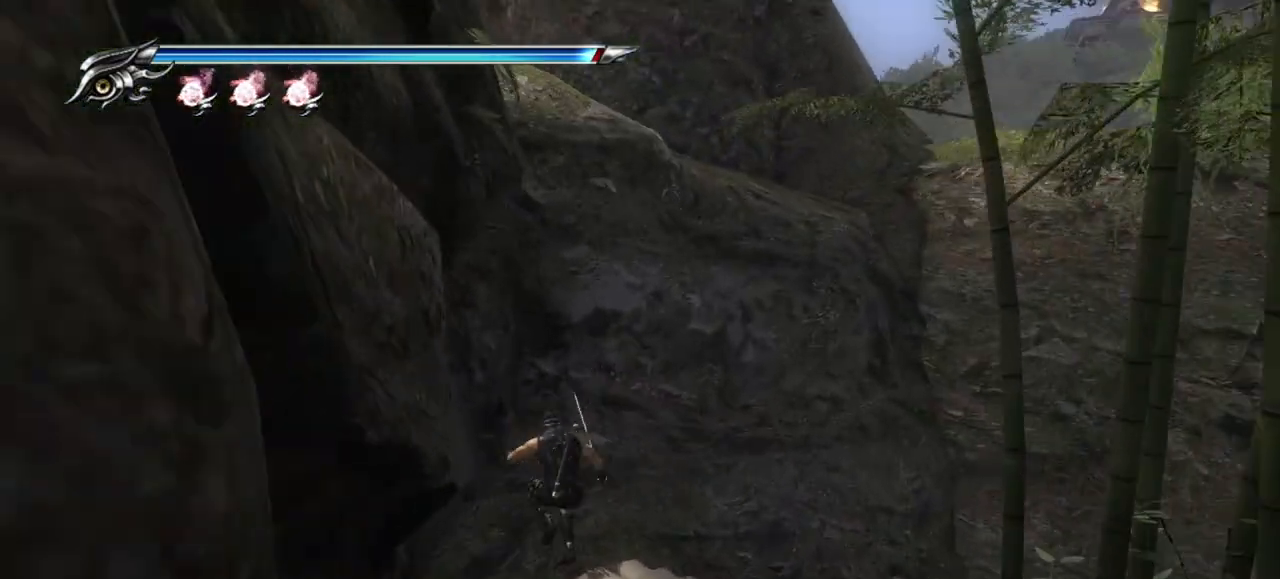
{"dt_ms": 500, "buttons": [], "left_stick": "up-right", "right_stick": "right", "events": [[17, "L1", "down"], [183, "CROSS", "down"], [300, "L1", "up"], [333, "CROSS", "up"], [467, "right_stick", "right"]]}
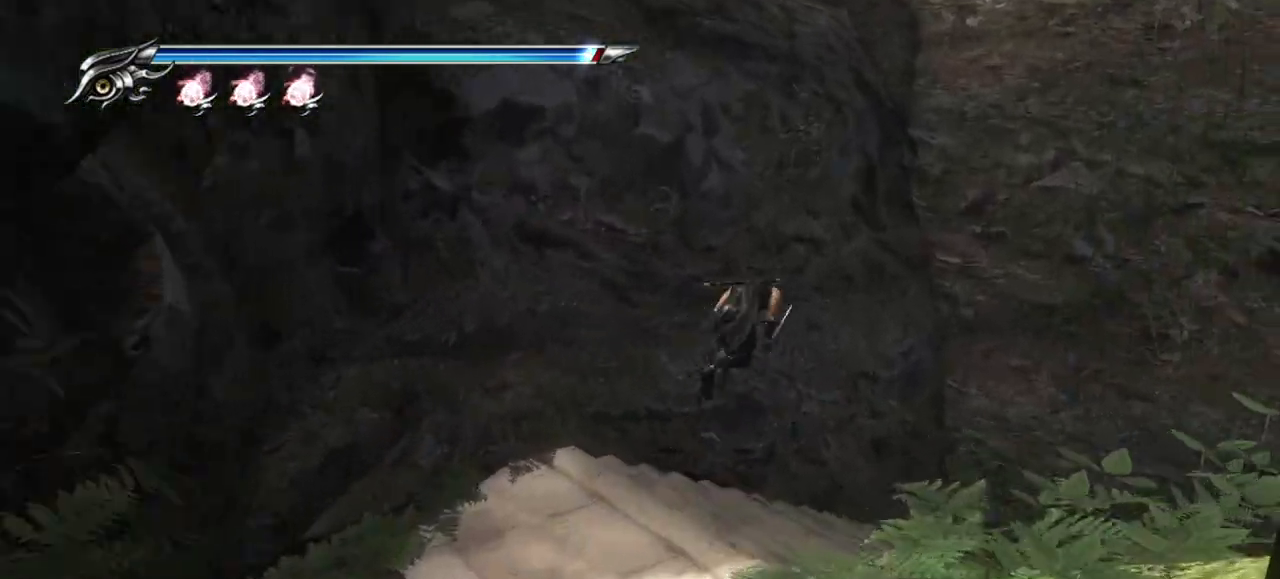
{"dt_ms": 500, "buttons": ["L1"], "left_stick": "up-right", "right_stick": "center", "events": [[383, "right_stick", "center"], [450, "L1", "down"]]}
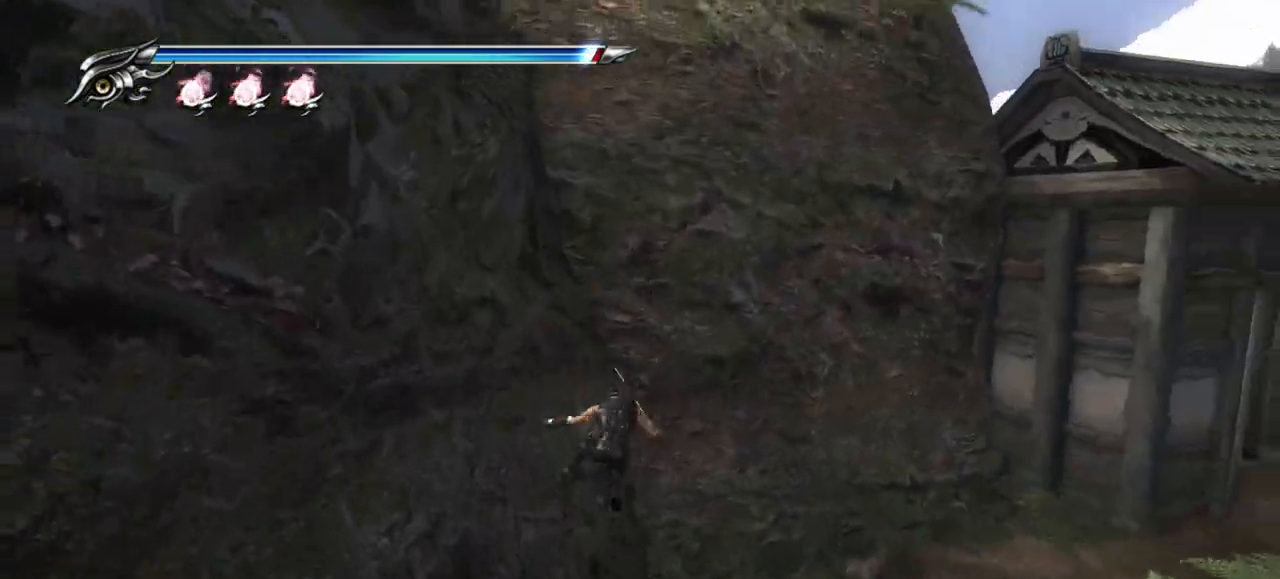
{"dt_ms": 500, "buttons": [], "left_stick": "up-right", "right_stick": "center", "events": [[167, "CROSS", "down"], [283, "L1", "up"], [300, "CROSS", "up"]]}
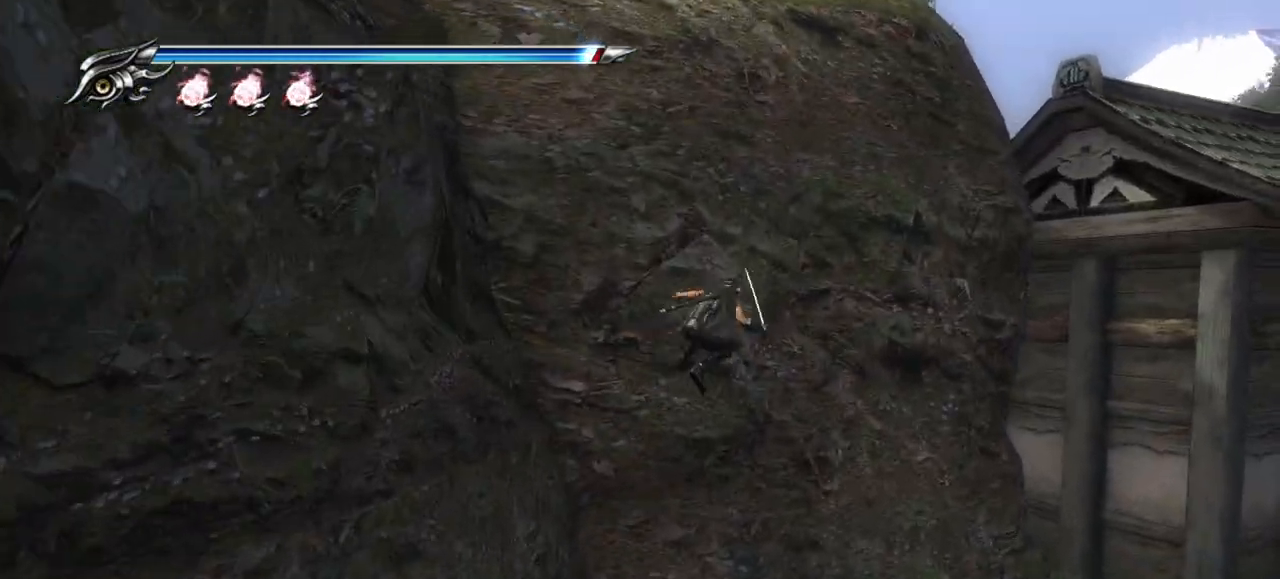
{"dt_ms": 500, "buttons": [], "left_stick": "up-right", "right_stick": "center", "events": [[17, "right_stick", "right"], [200, "right_stick", "center"], [267, "CROSS", "down"], [417, "CROSS", "up"]]}
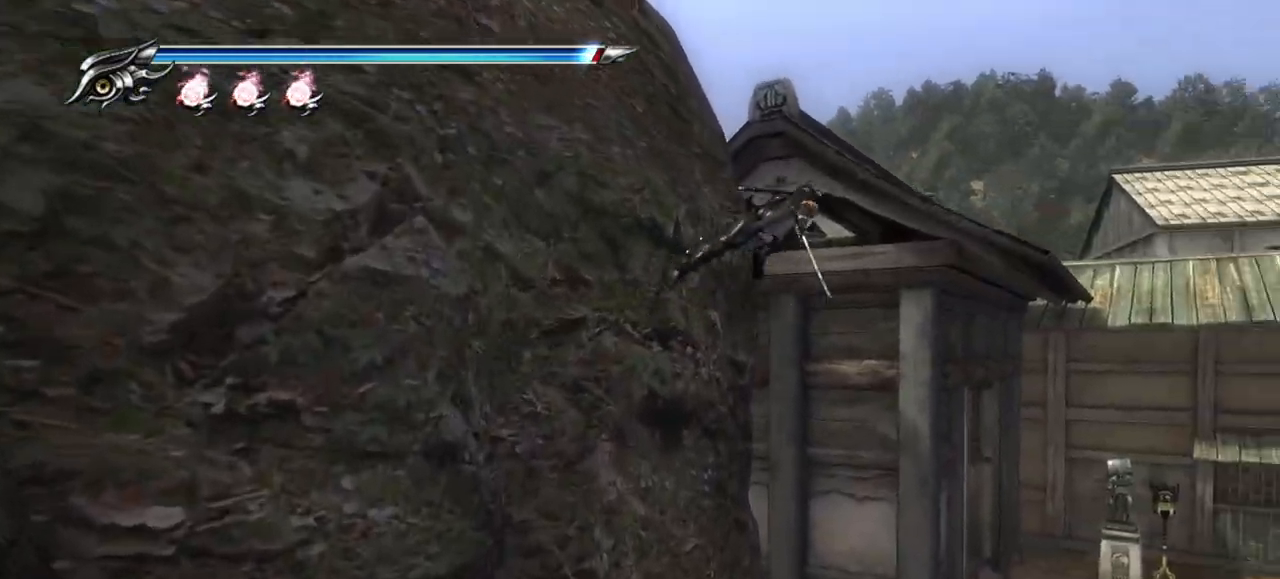
{"dt_ms": 500, "buttons": [], "left_stick": "up-right", "right_stick": "center", "events": [[150, "right_stick", "right"], [450, "right_stick", "center"]]}
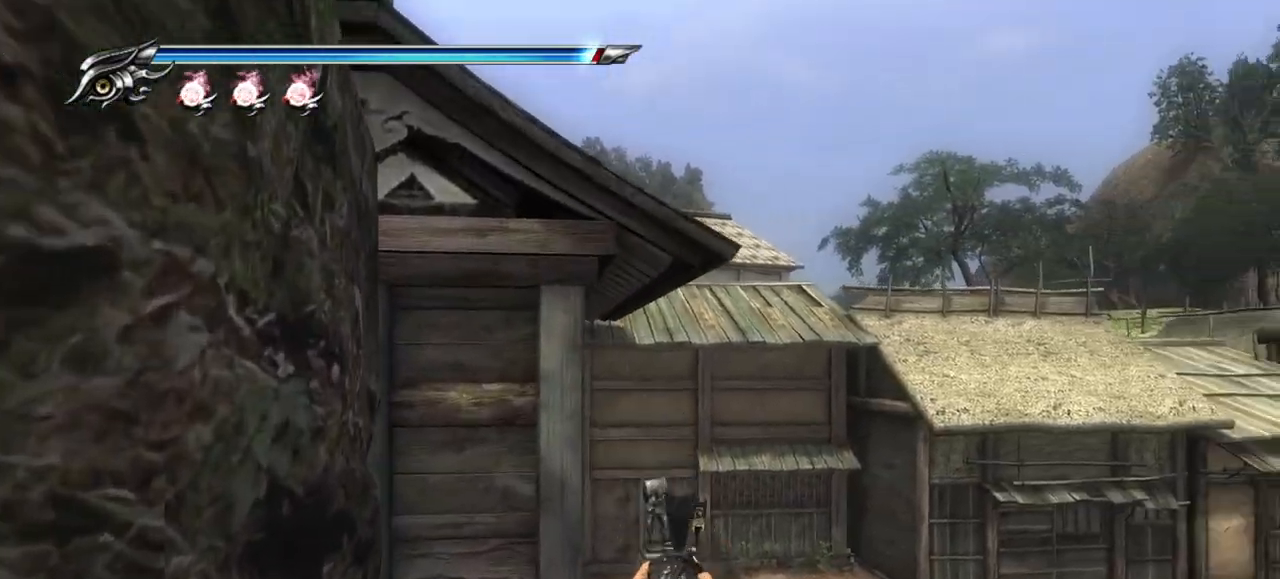
{"dt_ms": 500, "buttons": [], "left_stick": "up-right", "right_stick": "center", "events": []}
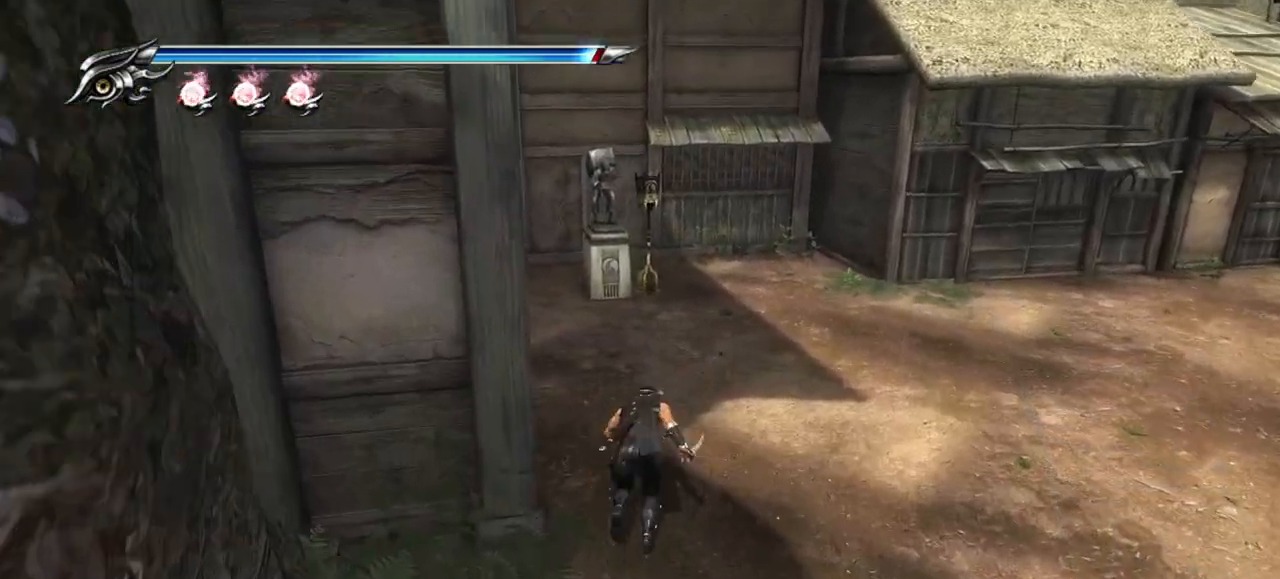
{"dt_ms": 500, "buttons": [], "left_stick": "up", "right_stick": "center", "events": [[317, "left_stick", "up"]]}
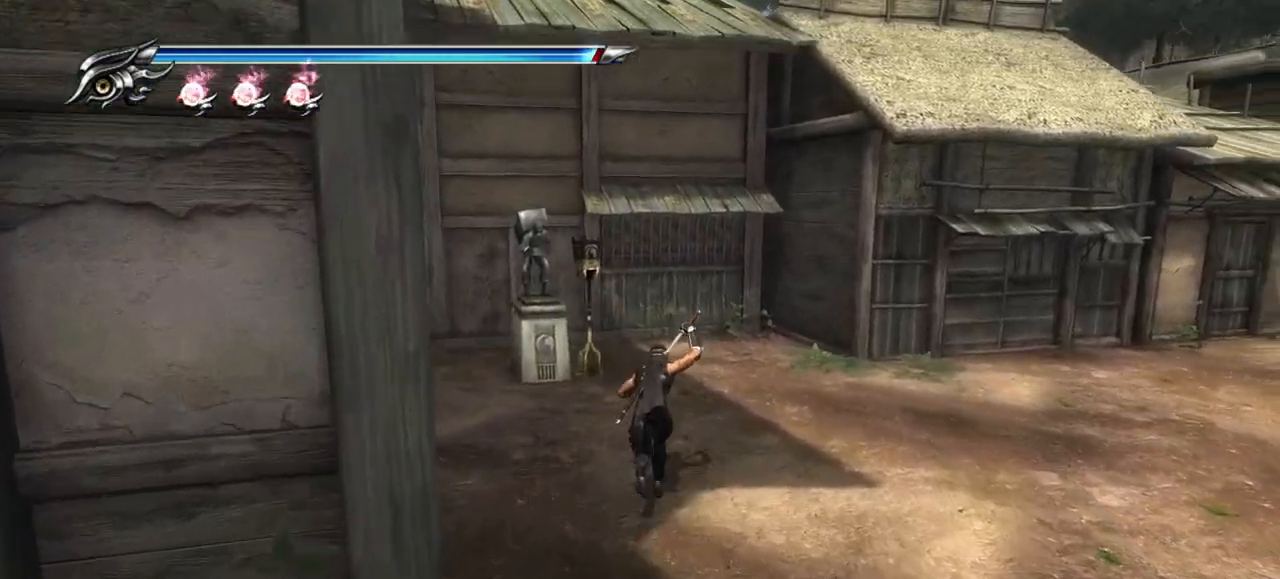
{"dt_ms": 500, "buttons": ["TRIANGLE"], "left_stick": "center", "right_stick": "center"}
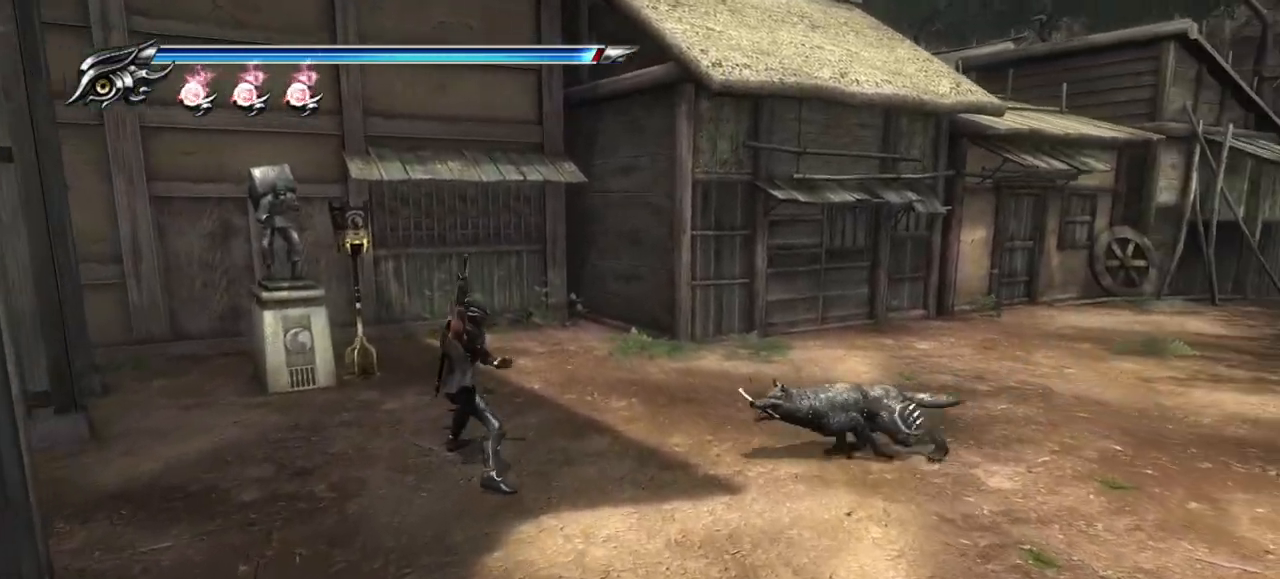
{"dt_ms": 500, "buttons": ["L1"], "left_stick": "center", "right_stick": "center", "events": [[83, "TRIANGLE", "up"], [250, "L1", "down"]]}
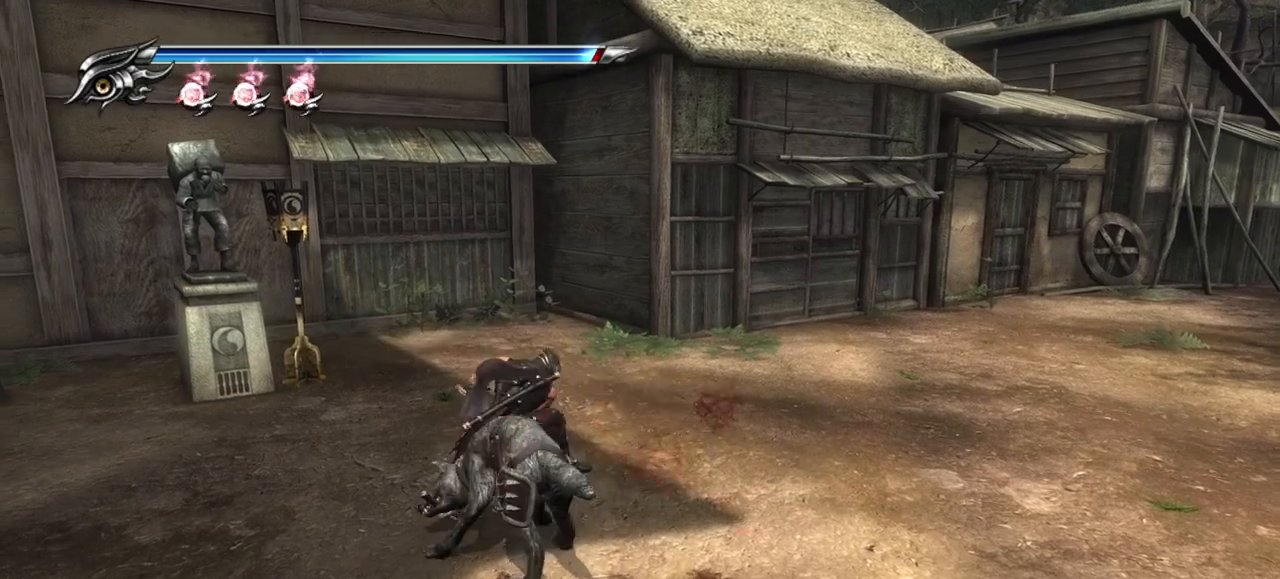
{"dt_ms": 500, "buttons": ["TRIANGLE"], "left_stick": "center", "right_stick": "center", "events": [[167, "L1", "up"], [217, "SQUARE", "down"], [300, "SQUARE", "up"], [417, "TRIANGLE", "down"]]}
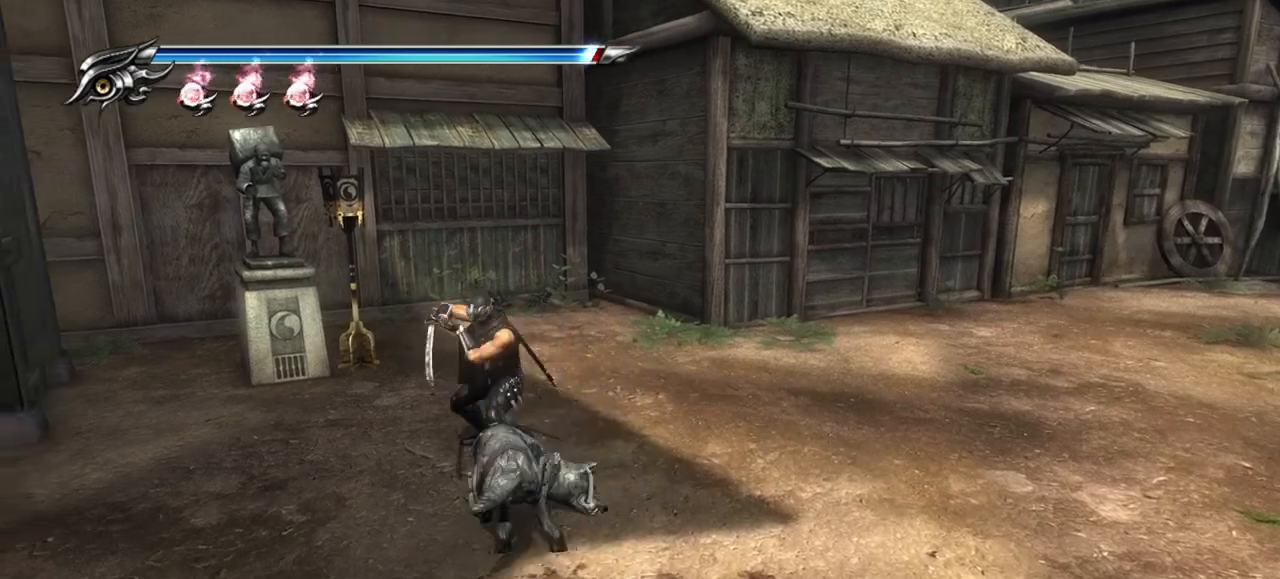
{"dt_ms": 500, "buttons": ["SQUARE"], "left_stick": "center", "right_stick": "center", "events": [[17, "TRIANGLE", "up"], [150, "SQUARE", "down"], [250, "SQUARE", "up"], [350, "SQUARE", "down"], [400, "SQUARE", "up"], [467, "SQUARE", "down"]]}
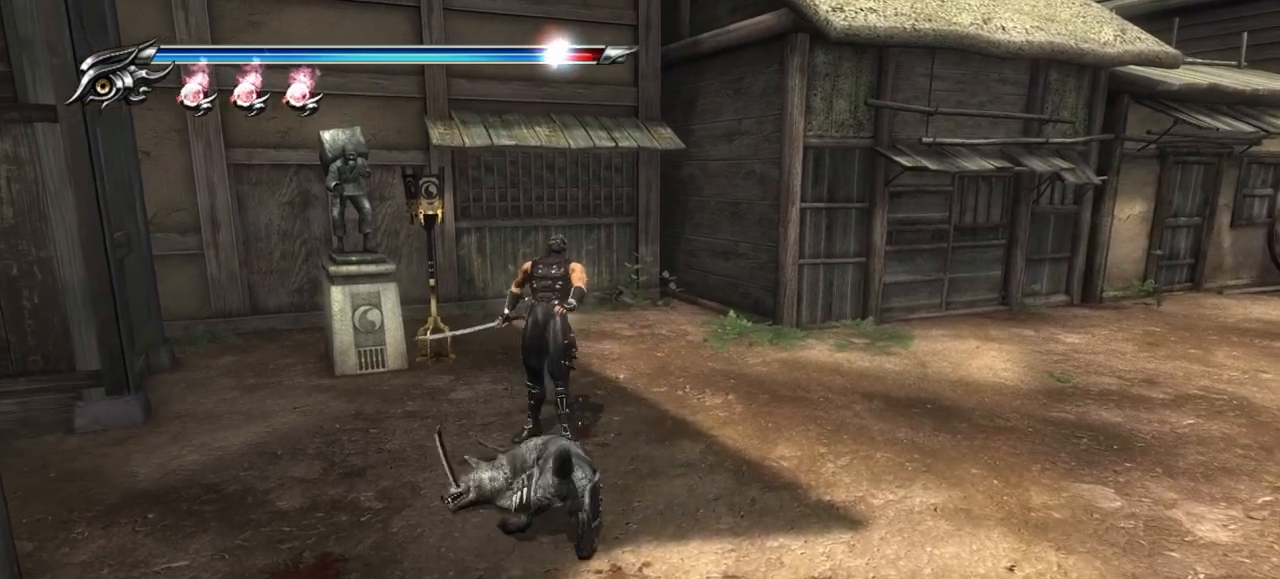
{"dt_ms": 500, "buttons": [], "left_stick": "center", "right_stick": "center", "events": [[33, "SQUARE", "up"], [100, "SQUARE", "down"], [183, "SQUARE", "up"], [233, "SQUARE", "down"], [317, "SQUARE", "up"], [367, "SQUARE", "down"], [433, "SQUARE", "up"]]}
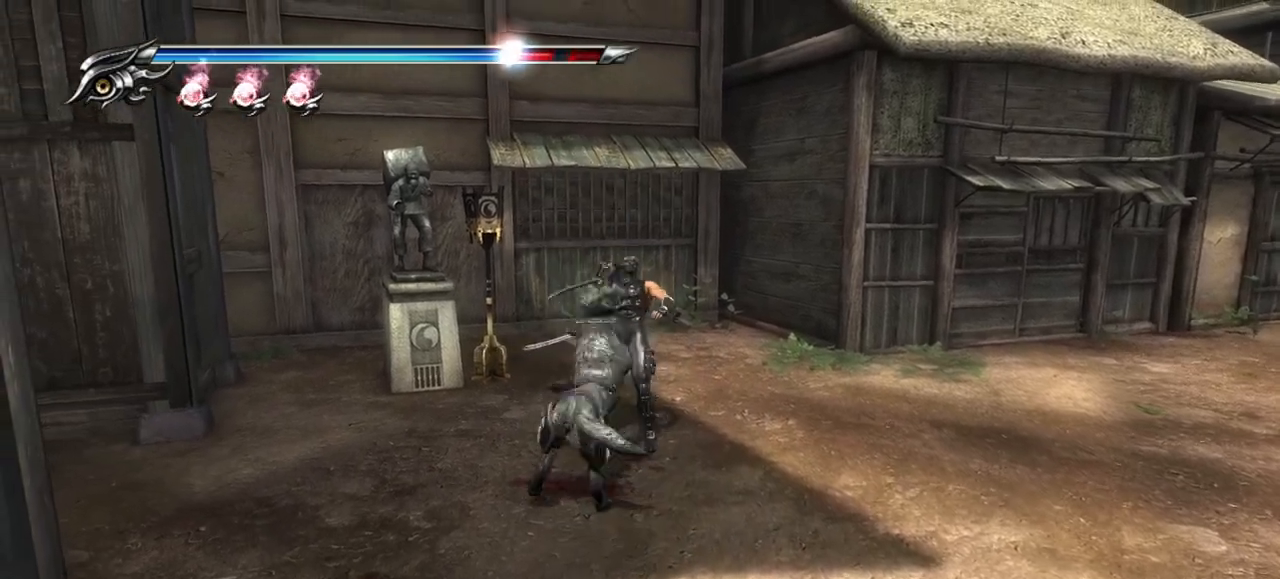
{"dt_ms": 500, "buttons": ["SQUARE"], "left_stick": "center", "right_stick": "center", "events": [[17, "L1", "down"], [150, "left_stick", "down"], [300, "left_stick", "center"], [450, "SQUARE", "down"], [483, "L1", "up"]]}
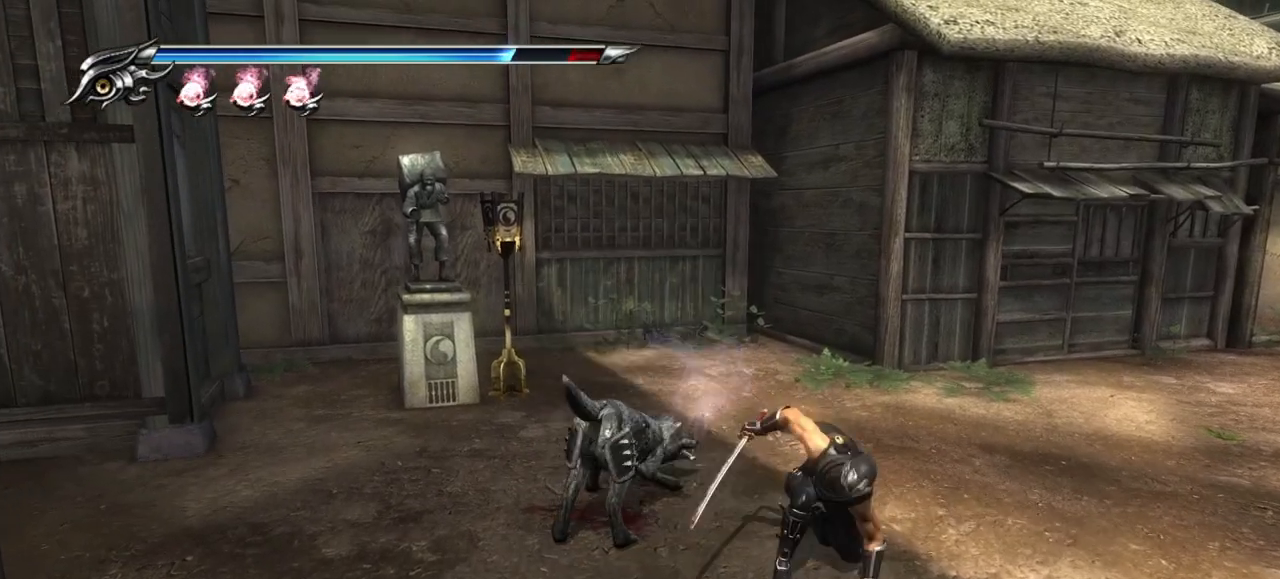
{"dt_ms": 500, "buttons": ["TRIANGLE"], "left_stick": "center", "right_stick": "center", "events": [[50, "SQUARE", "up"], [133, "SQUARE", "down"], [183, "SQUARE", "up"], [250, "TRIANGLE", "down"], [333, "TRIANGLE", "up"], [483, "TRIANGLE", "down"]]}
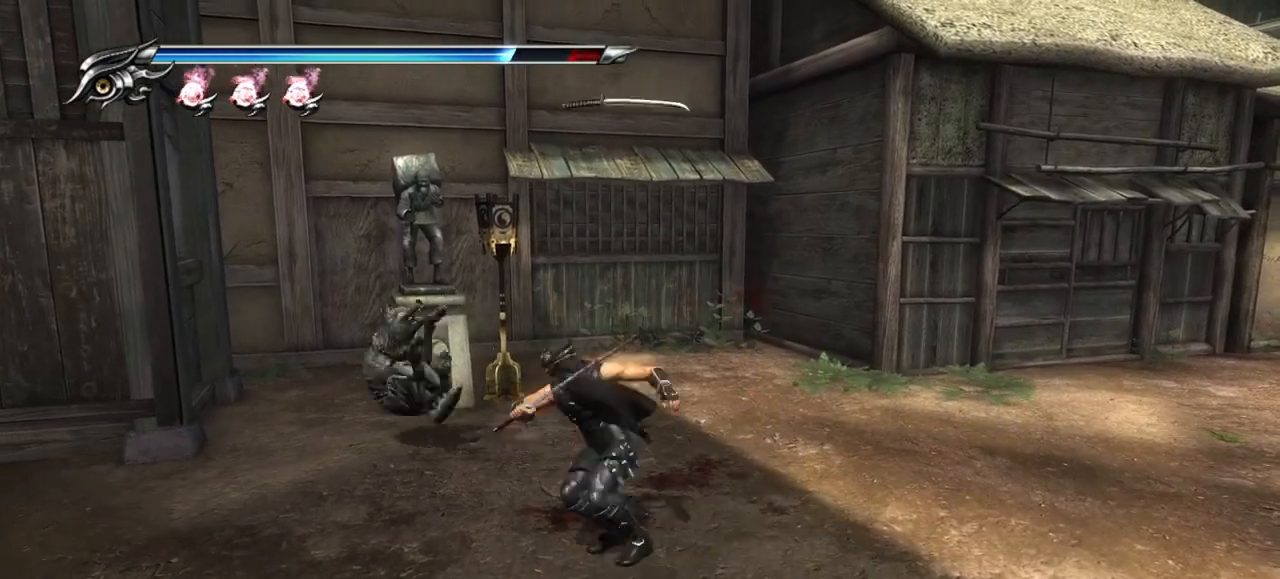
{"dt_ms": 500, "buttons": ["TRIANGLE"], "left_stick": "center", "right_stick": "center", "events": [[100, "TRIANGLE", "up"], [150, "TRIANGLE", "down"], [217, "TRIANGLE", "up"], [300, "TRIANGLE", "down"], [367, "TRIANGLE", "up"], [433, "TRIANGLE", "down"]]}
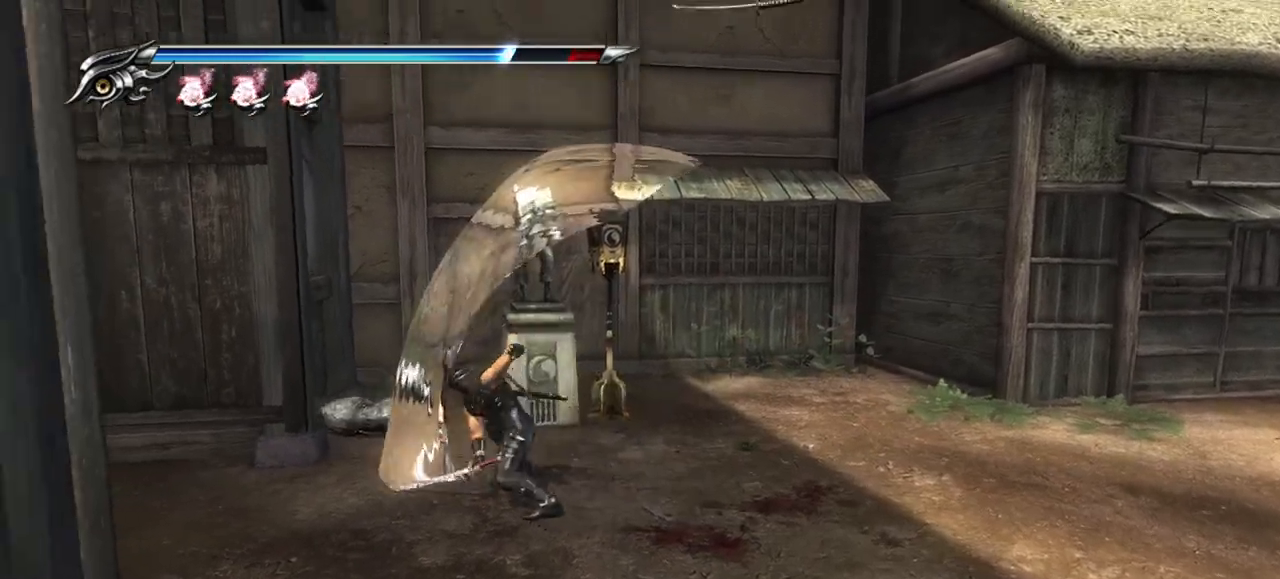
{"dt_ms": 500, "buttons": [], "left_stick": "center", "right_stick": "center", "events": [[17, "TRIANGLE", "up"], [83, "TRIANGLE", "down"], [167, "TRIANGLE", "up"]]}
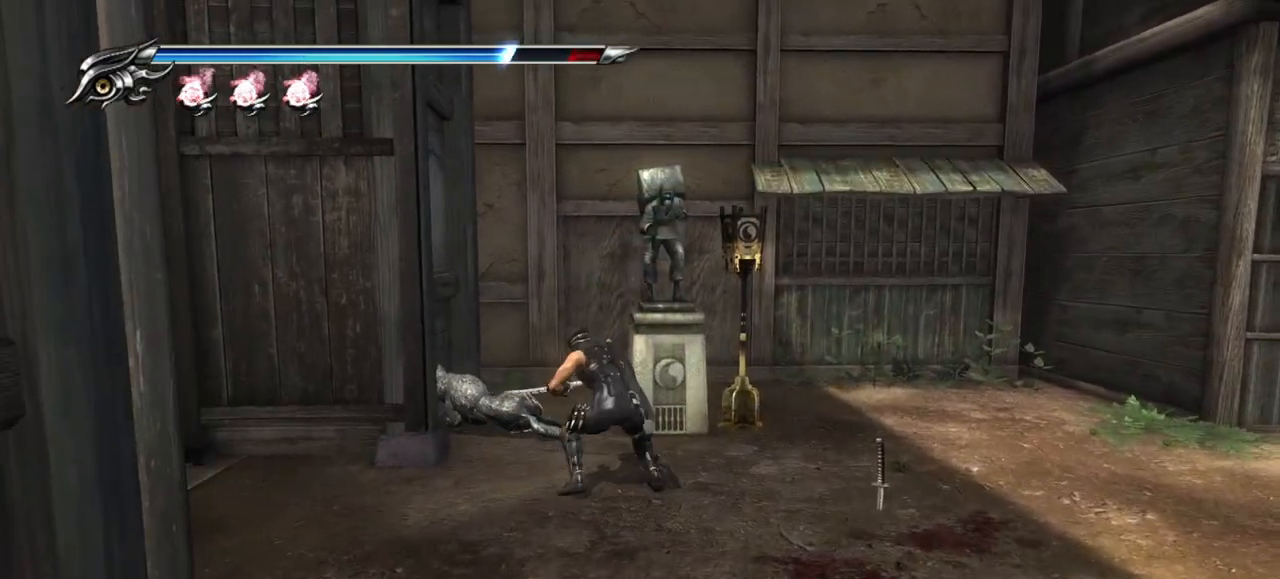
{"dt_ms": 500, "buttons": [], "left_stick": "up-right", "right_stick": "center", "events": [[167, "left_stick", "up-right"]]}
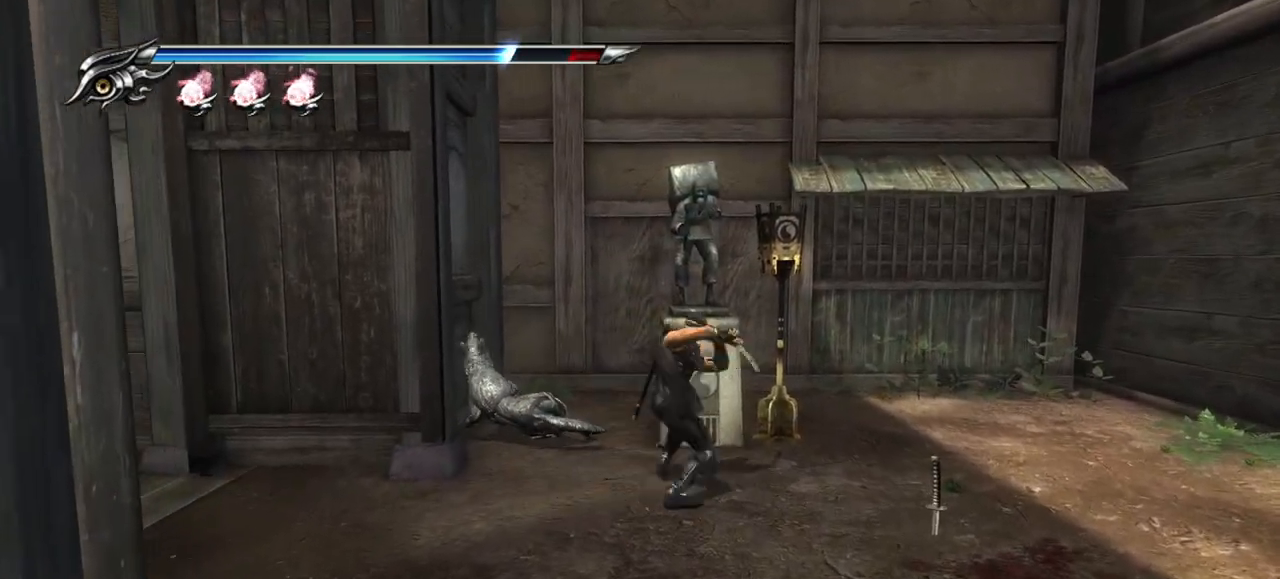
{"dt_ms": 500, "buttons": [], "left_stick": "center", "right_stick": "center", "events": [[17, "left_stick", "center"]]}
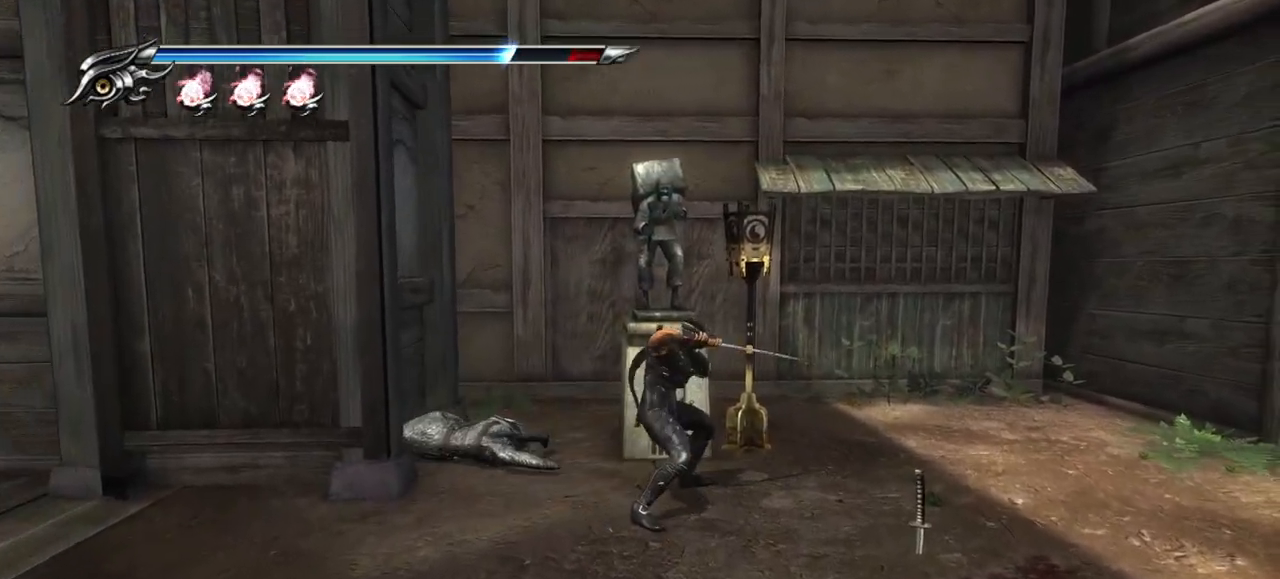
{"dt_ms": 500, "buttons": [], "left_stick": "center", "right_stick": "center", "events": []}
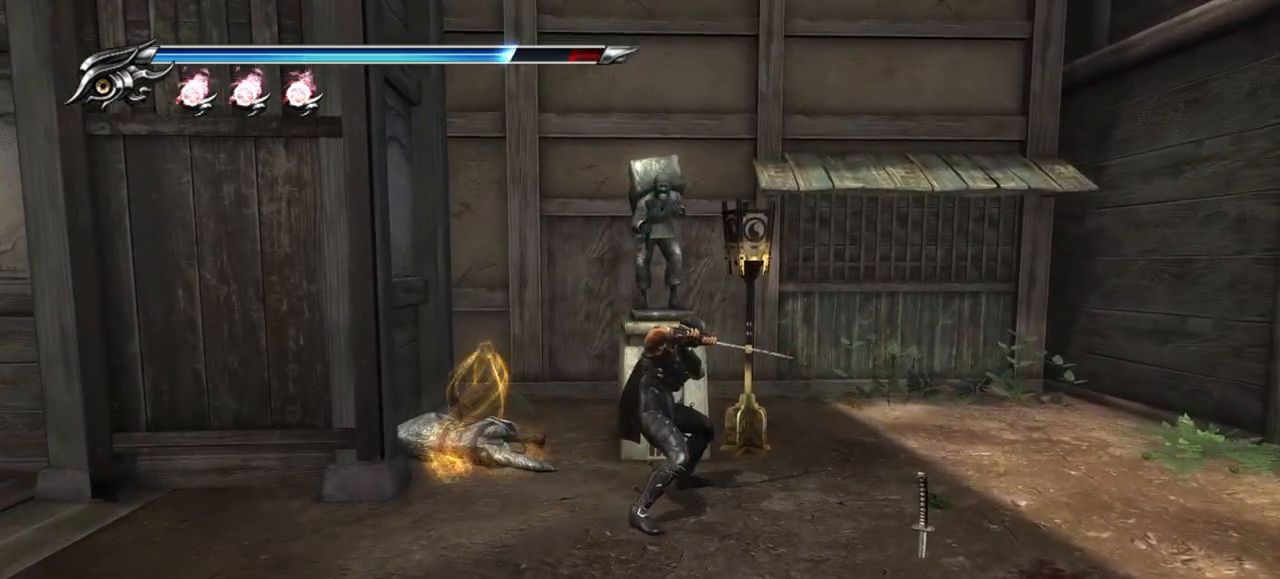
{"dt_ms": 500, "buttons": [], "left_stick": "center", "right_stick": "center", "events": []}
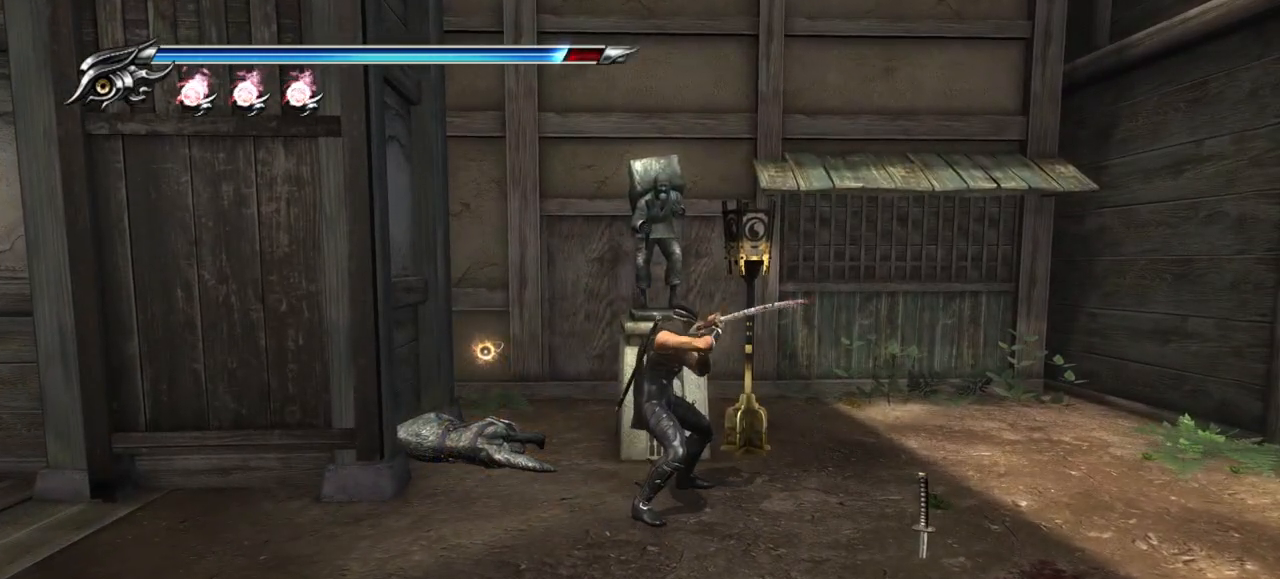
{"dt_ms": 500, "buttons": [], "left_stick": "up", "right_stick": "center", "events": [[467, "left_stick", "up"]]}
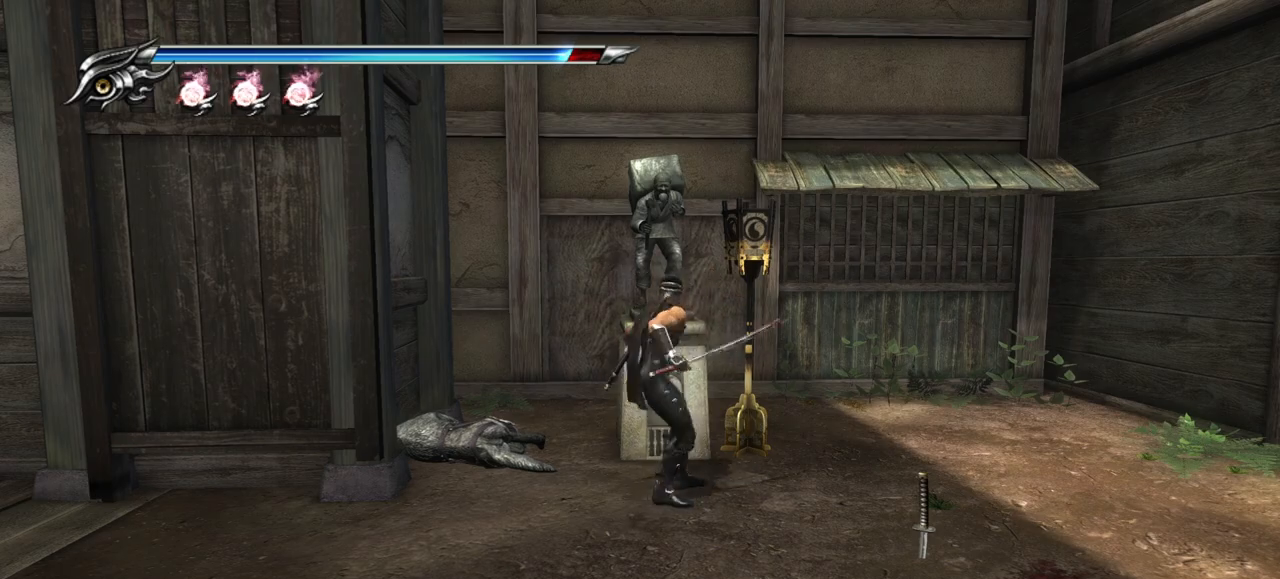
{"dt_ms": 500, "buttons": [], "left_stick": "down-right", "right_stick": "center", "events": [[133, "left_stick", "center"], [433, "left_stick", "down-right"]]}
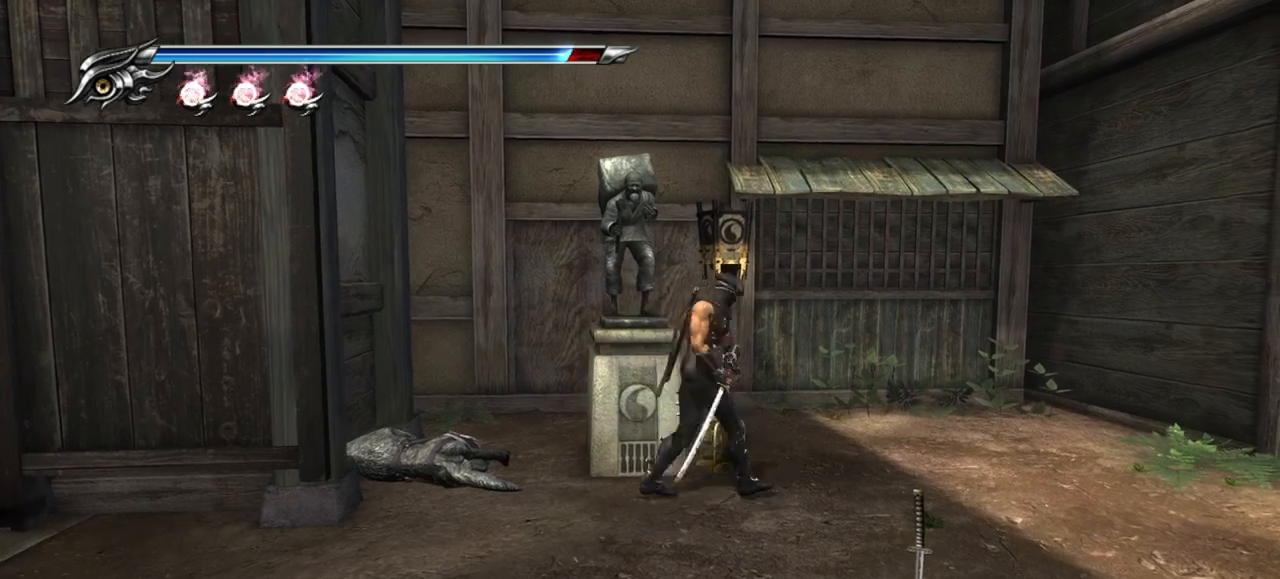
{"dt_ms": 500, "buttons": [], "left_stick": "up-right", "right_stick": "center", "events": [[150, "R1", "down"], [217, "left_stick", "right"], [233, "R1", "up"], [367, "left_stick", "up-right"]]}
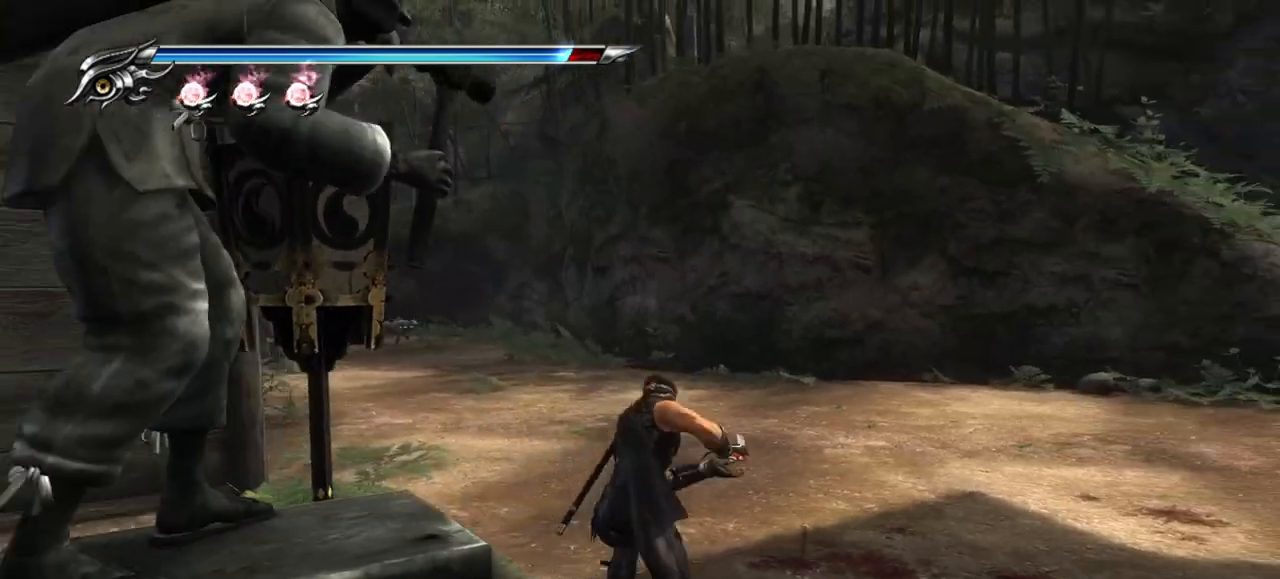
{"dt_ms": 500, "buttons": [], "left_stick": "up", "right_stick": "center", "events": [[17, "left_stick", "up"]]}
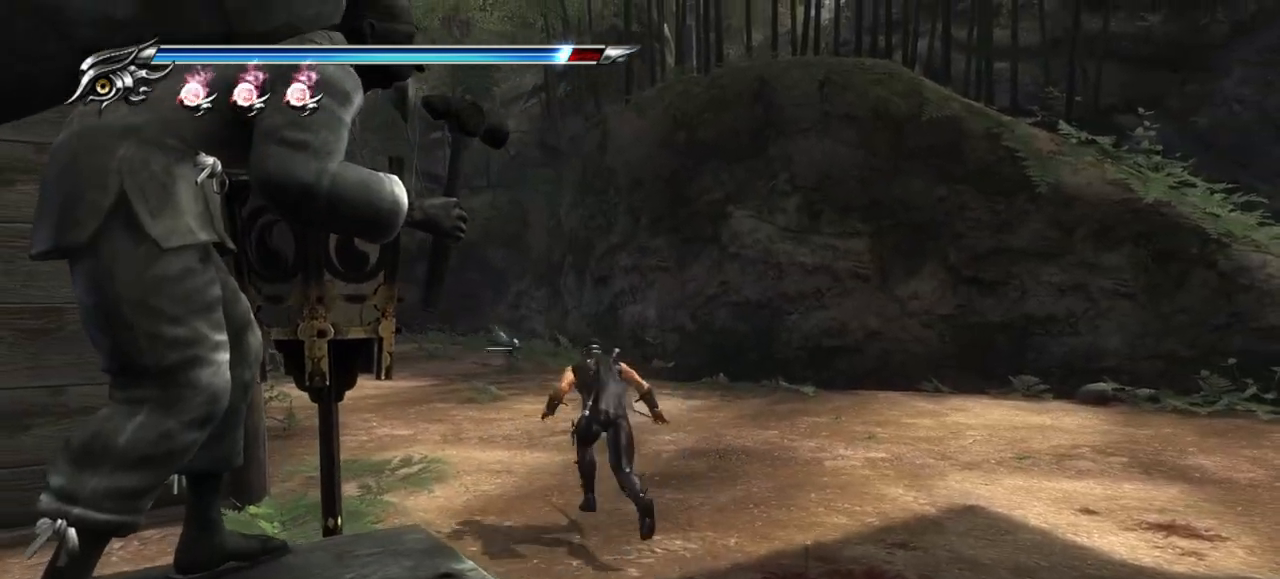
{"dt_ms": 500, "buttons": ["TRIANGLE"], "left_stick": "up", "right_stick": "center", "events": [[267, "SQUARE", "down"], [283, "CROSS", "down"], [383, "CROSS", "up"], [383, "SQUARE", "up"], [467, "TRIANGLE", "down"]]}
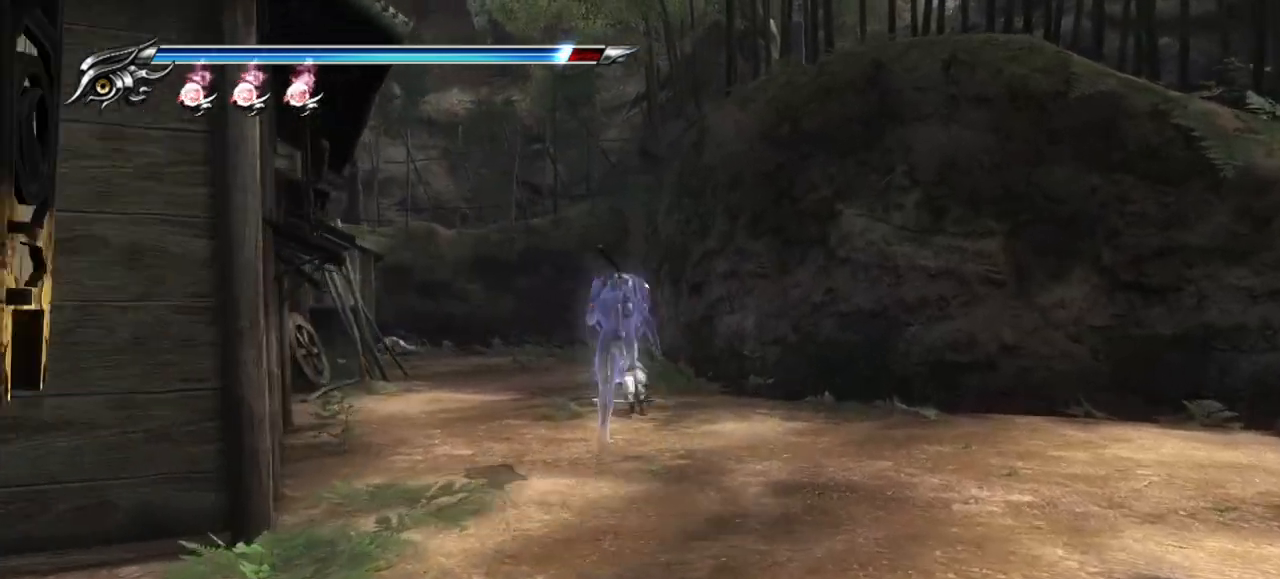
{"dt_ms": 500, "buttons": ["L1"], "left_stick": "center", "right_stick": "center", "events": [[67, "TRIANGLE", "up"], [317, "L1", "down"], [383, "left_stick", "center"]]}
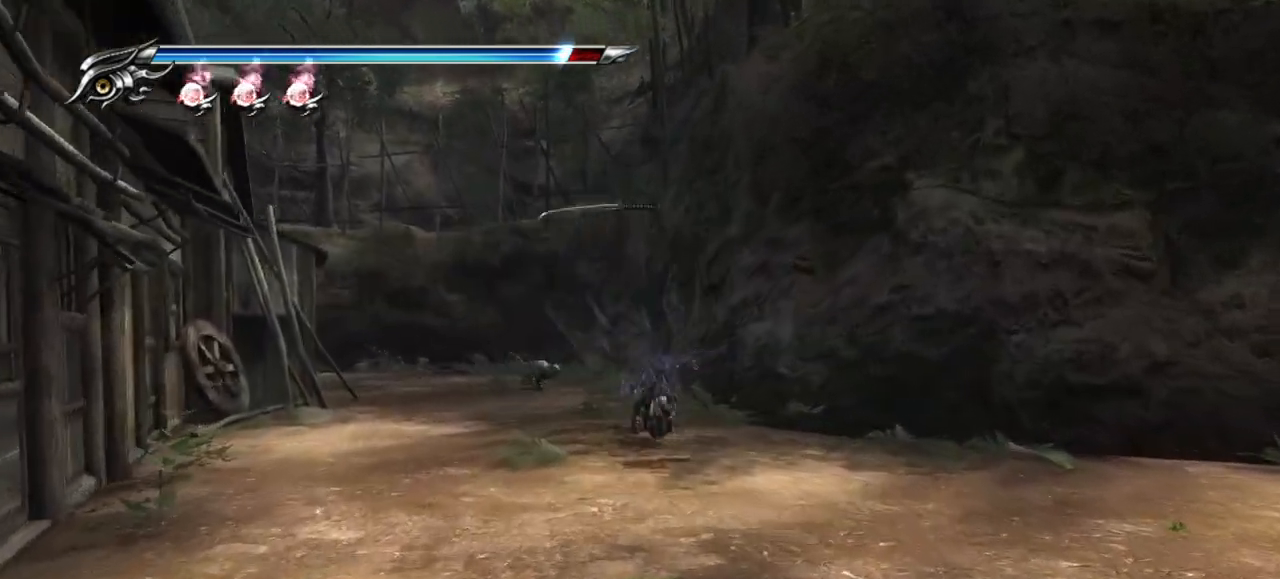
{"dt_ms": 1000, "buttons": [], "left_stick": "up", "right_stick": "center"}
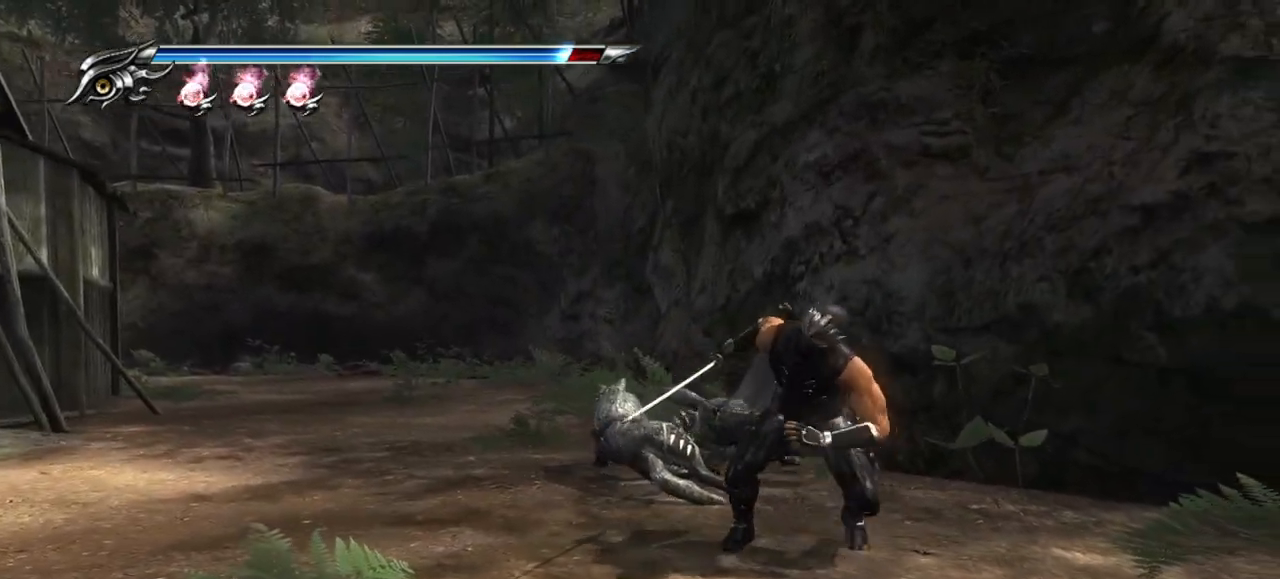
{"dt_ms": 500, "buttons": [], "left_stick": "up", "right_stick": "center", "events": [[83, "TRIANGLE", "down"], [150, "TRIANGLE", "up"], [383, "SQUARE", "down"], [500, "SQUARE", "up"]]}
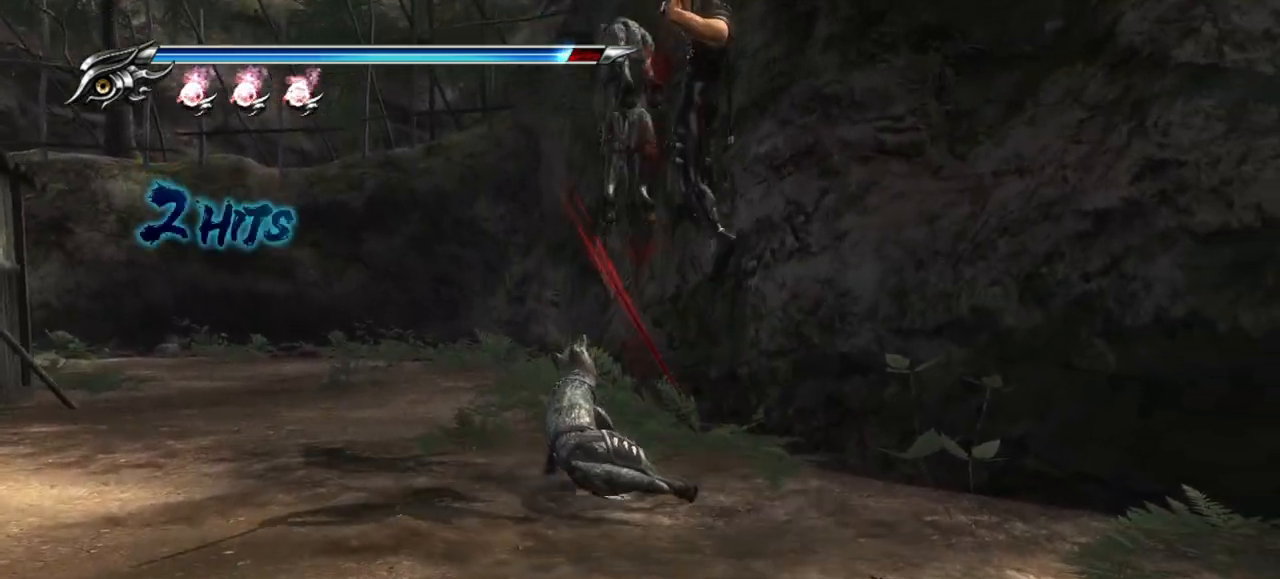
{"dt_ms": 500, "buttons": ["SQUARE"], "left_stick": "up", "right_stick": "center", "events": [[83, "SQUARE", "down"], [133, "SQUARE", "up"], [217, "SQUARE", "down"], [267, "SQUARE", "up"], [350, "SQUARE", "down"], [417, "SQUARE", "up"], [467, "SQUARE", "down"]]}